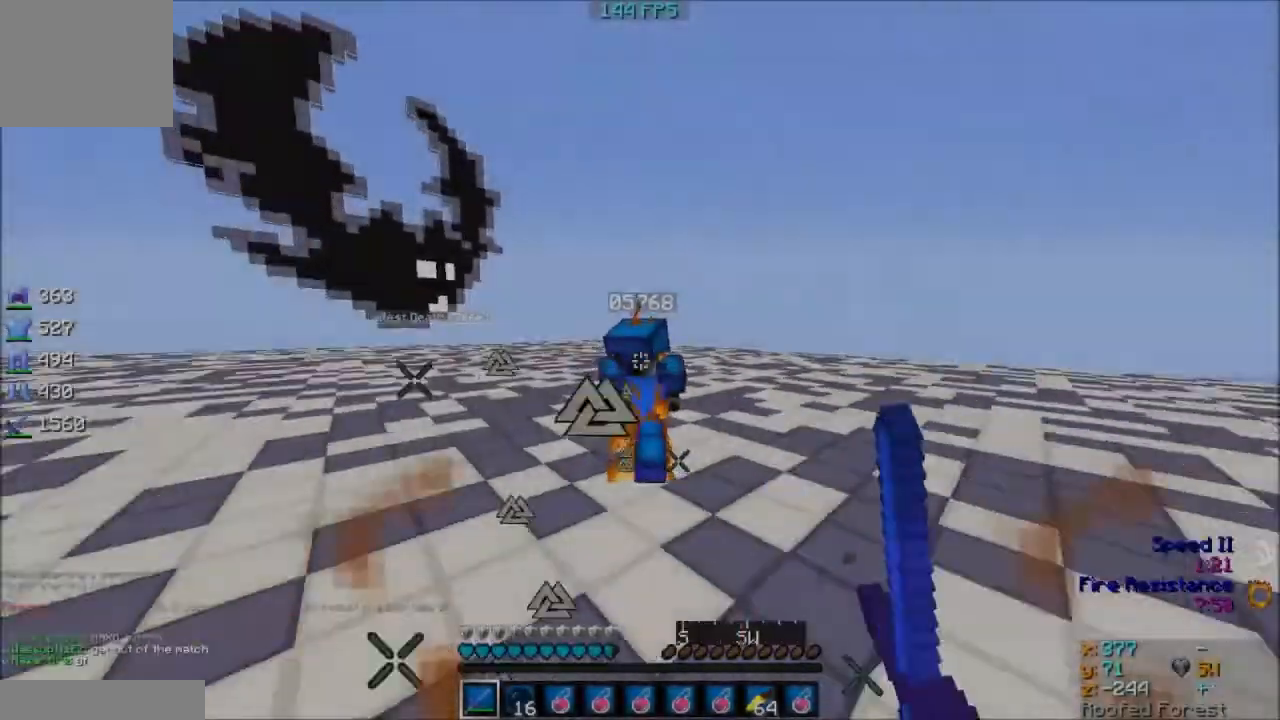
Gameplay with keyboard; each line is a JSON object with the keys held at the frame after it. "events" lists presses ("down") and releases ("up") of "a", "d", "s" and "w" between this image and that frame as [ms after this image, input, new state], when the widget could be followed in between. No other keys are recorded. Mouse input is not recorded.
{"keys": ["a", "w"], "events": []}
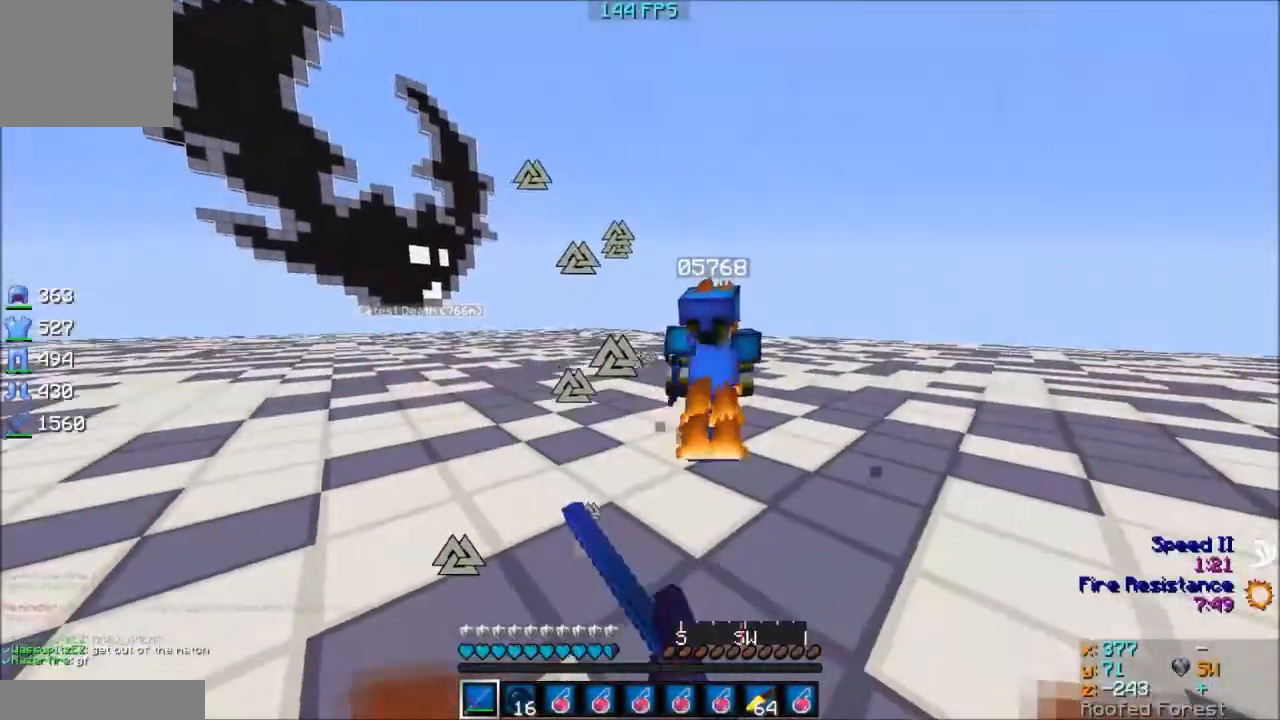
{"keys": ["w"], "events": [[483, "a", "up"]]}
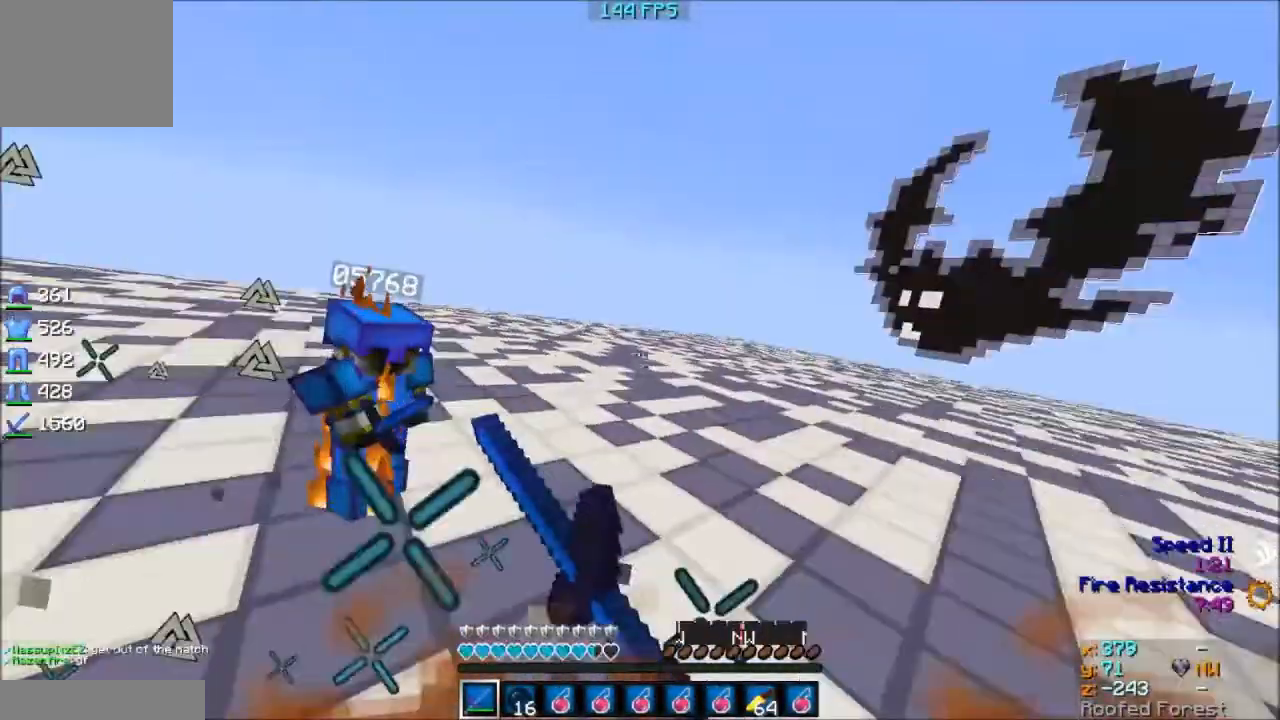
{"keys": ["w"], "events": []}
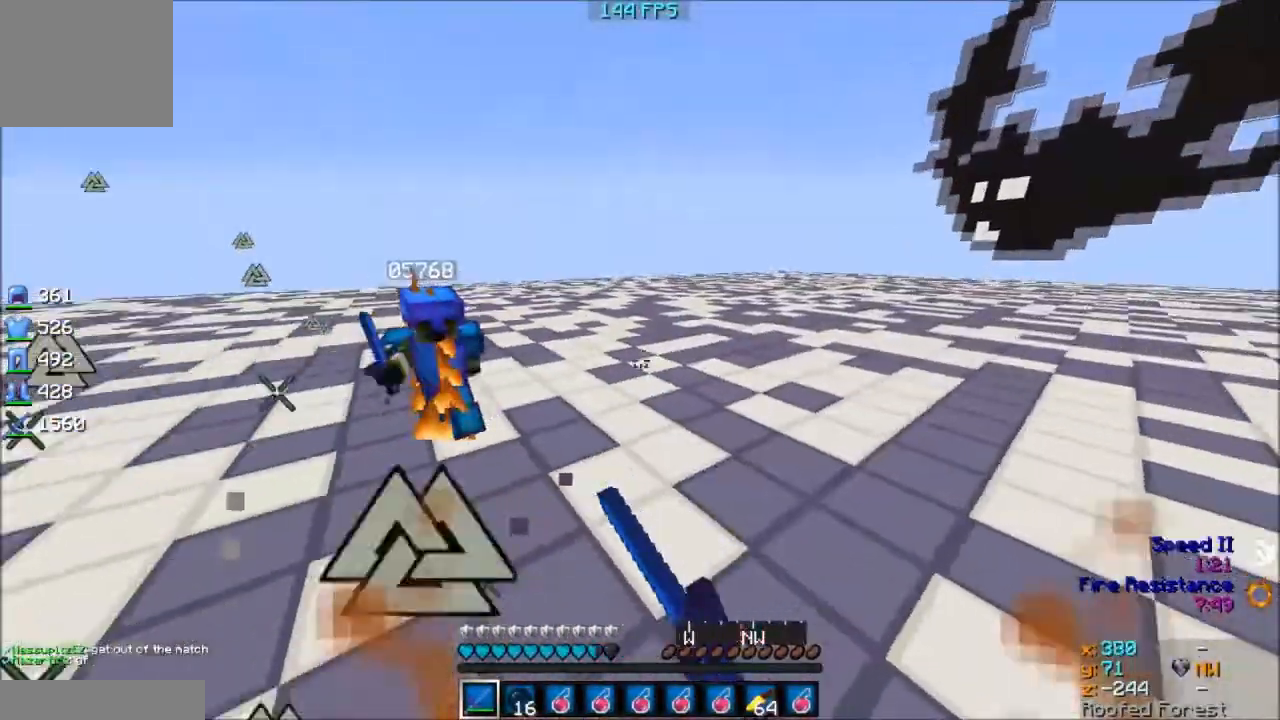
{"keys": ["a", "w"], "events": [[483, "a", "down"]]}
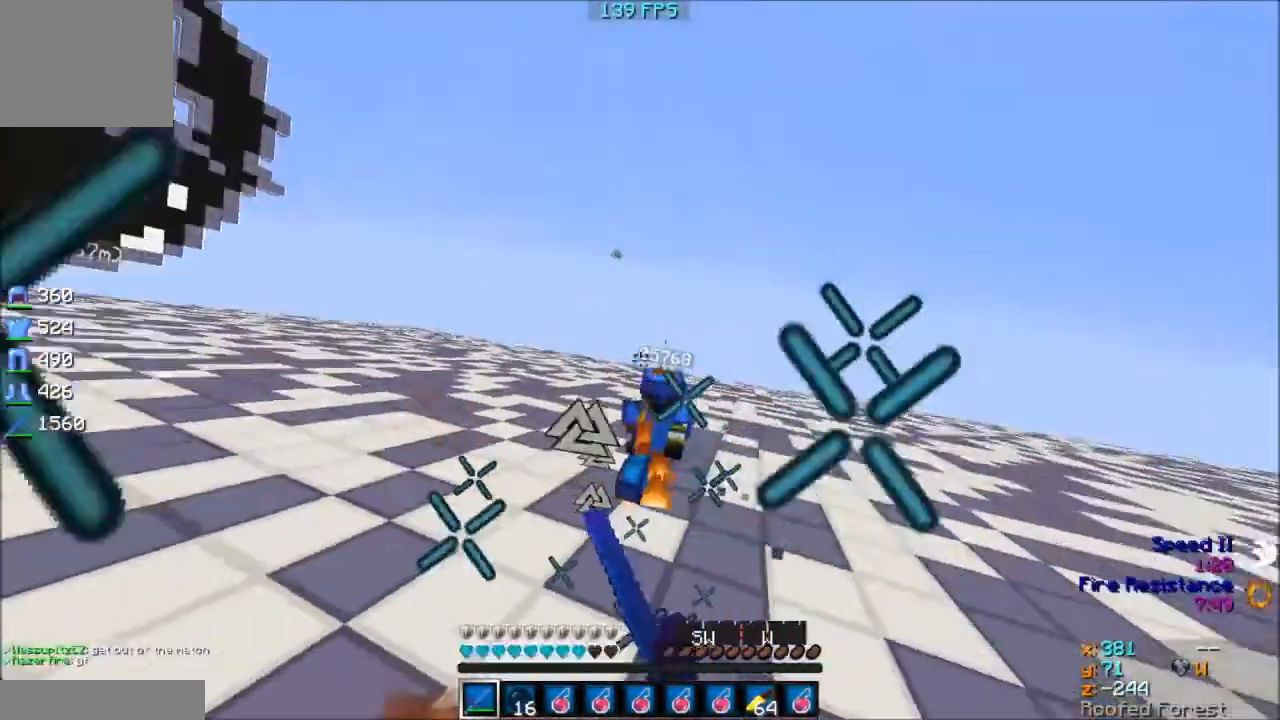
{"keys": ["a", "w"], "events": []}
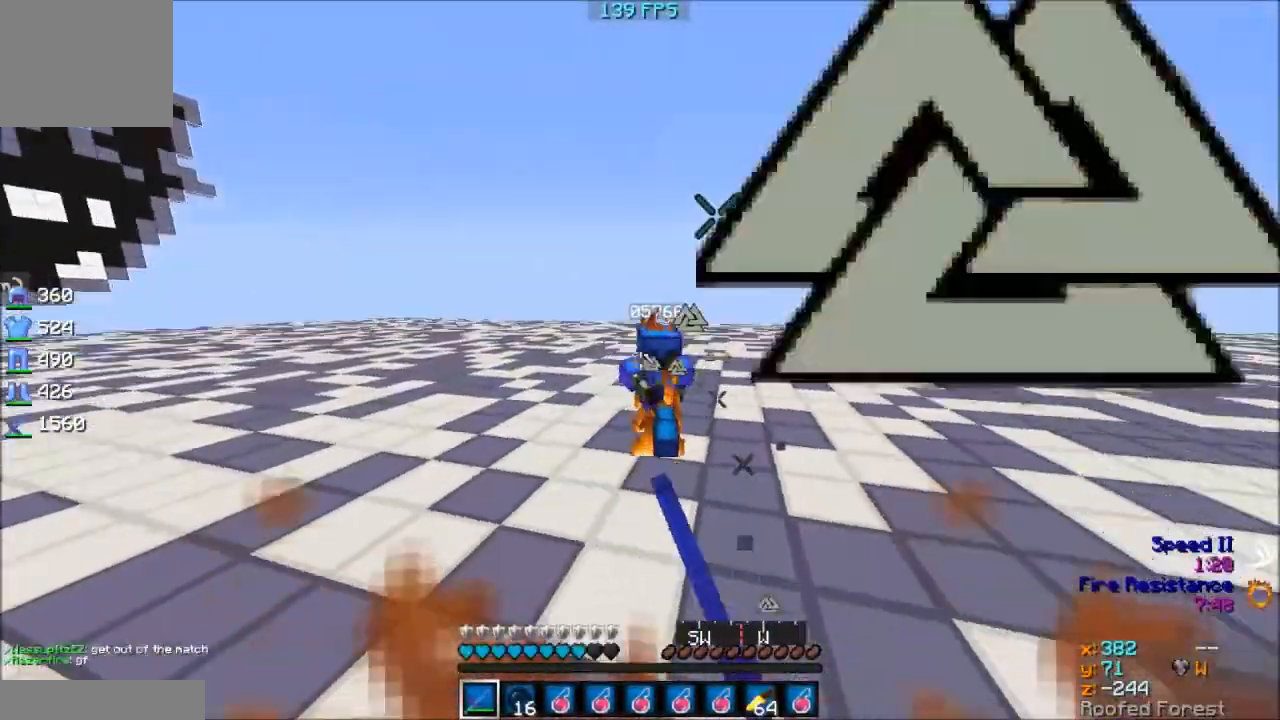
{"keys": ["a", "w"], "events": []}
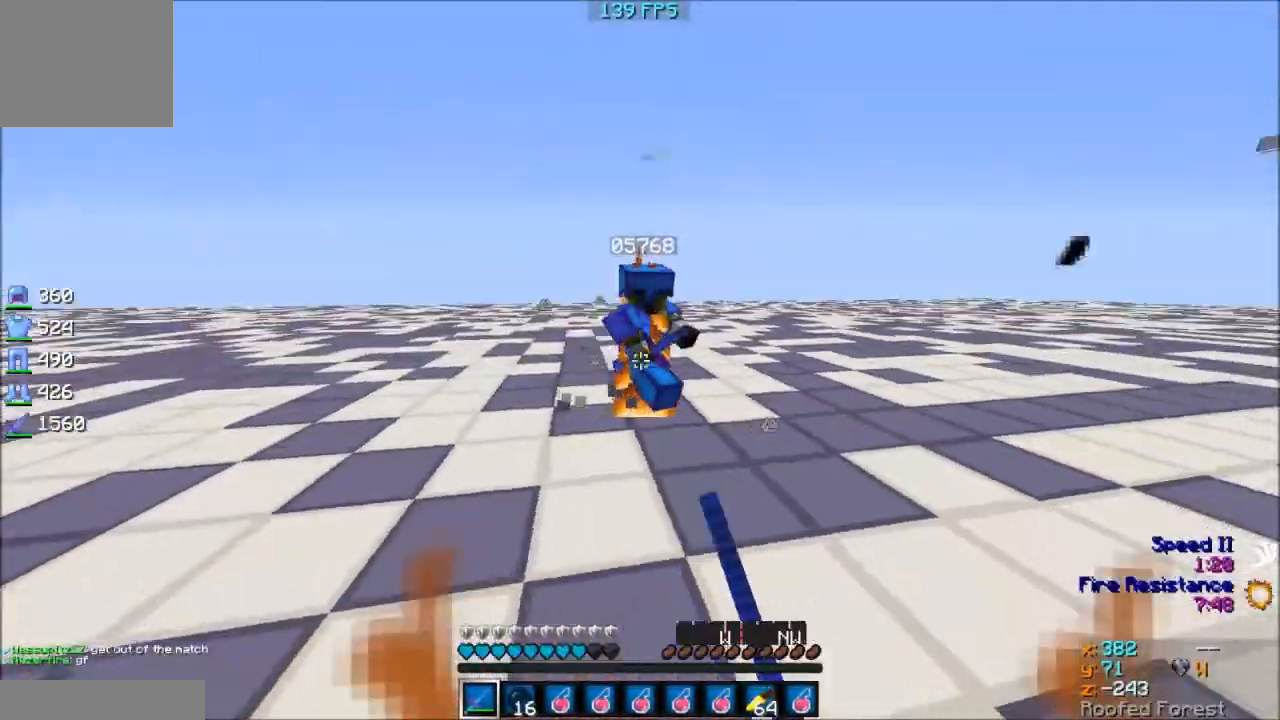
{"keys": ["w"], "events": [[383, "a", "up"]]}
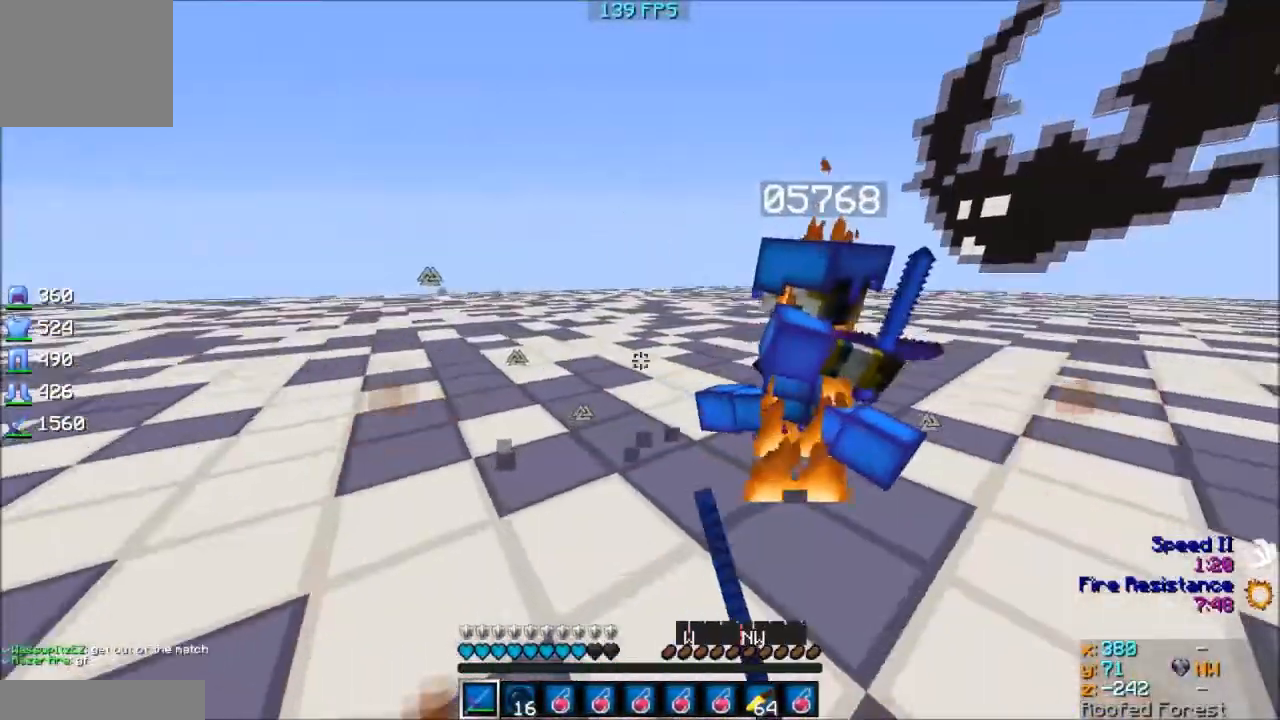
{"keys": ["w"], "events": []}
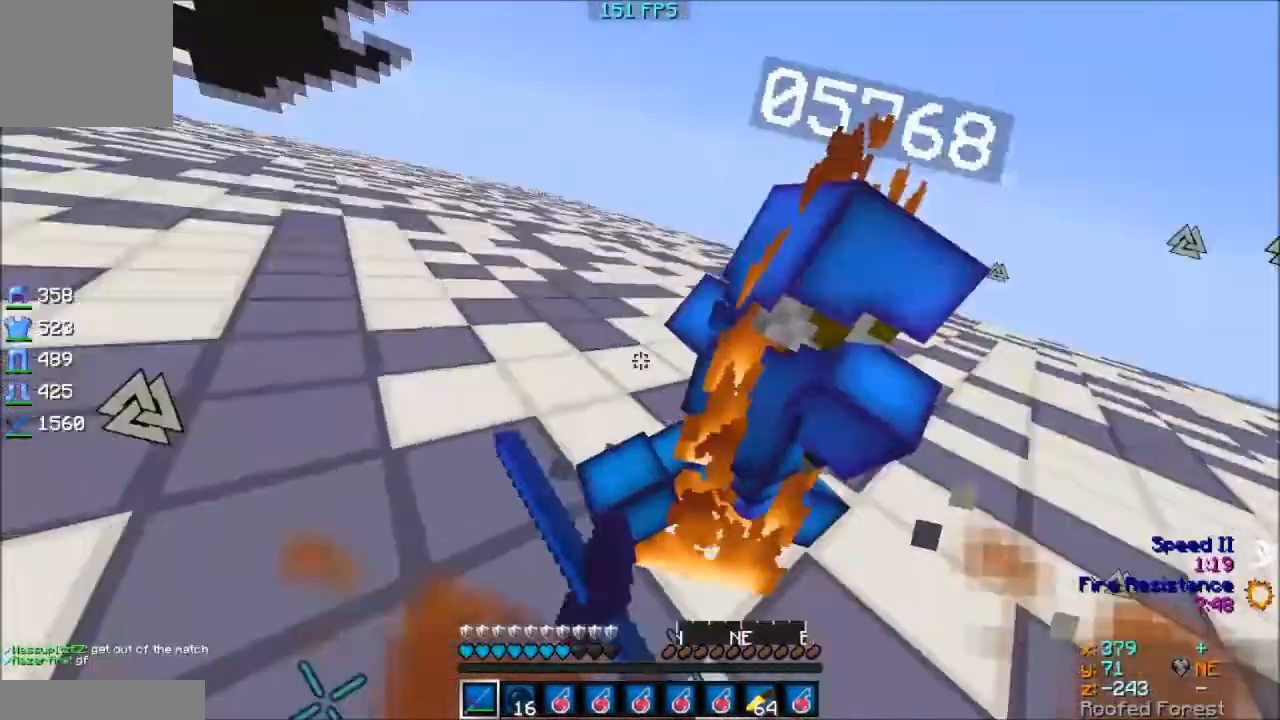
{"keys": ["d", "w"], "events": [[83, "d", "down"], [183, "w", "up"], [383, "w", "down"]]}
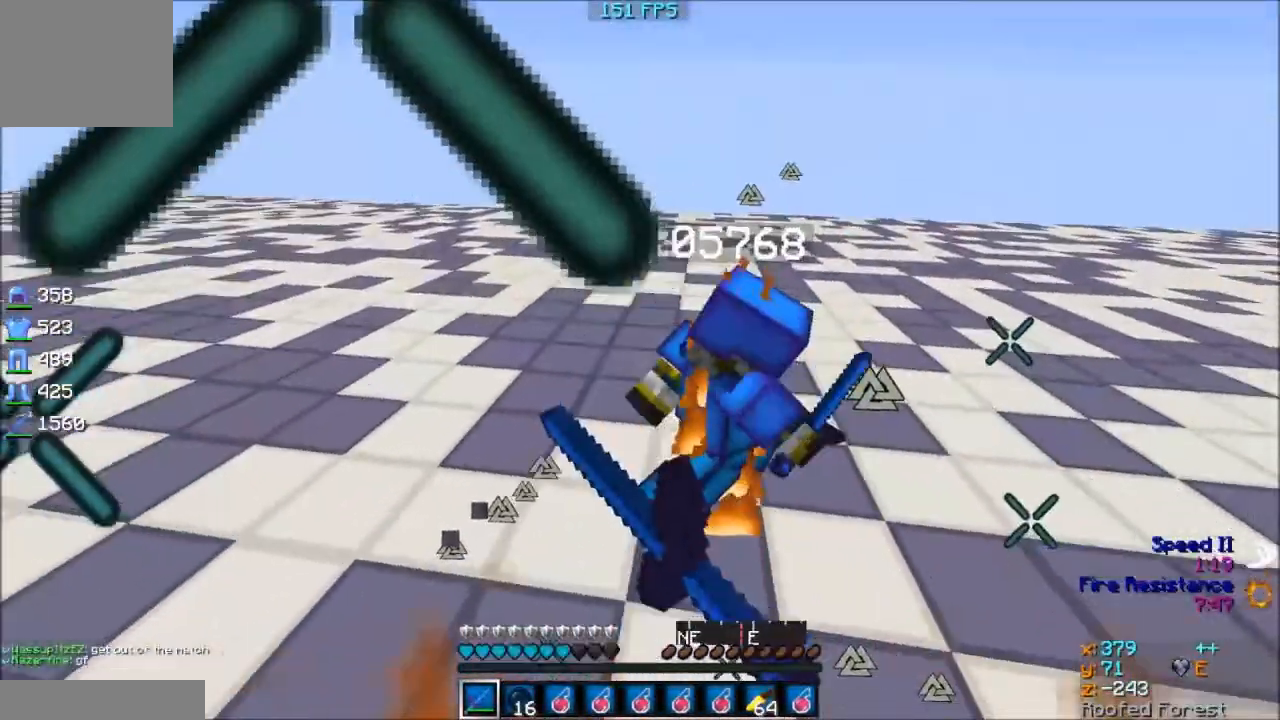
{"keys": ["d", "w"], "events": []}
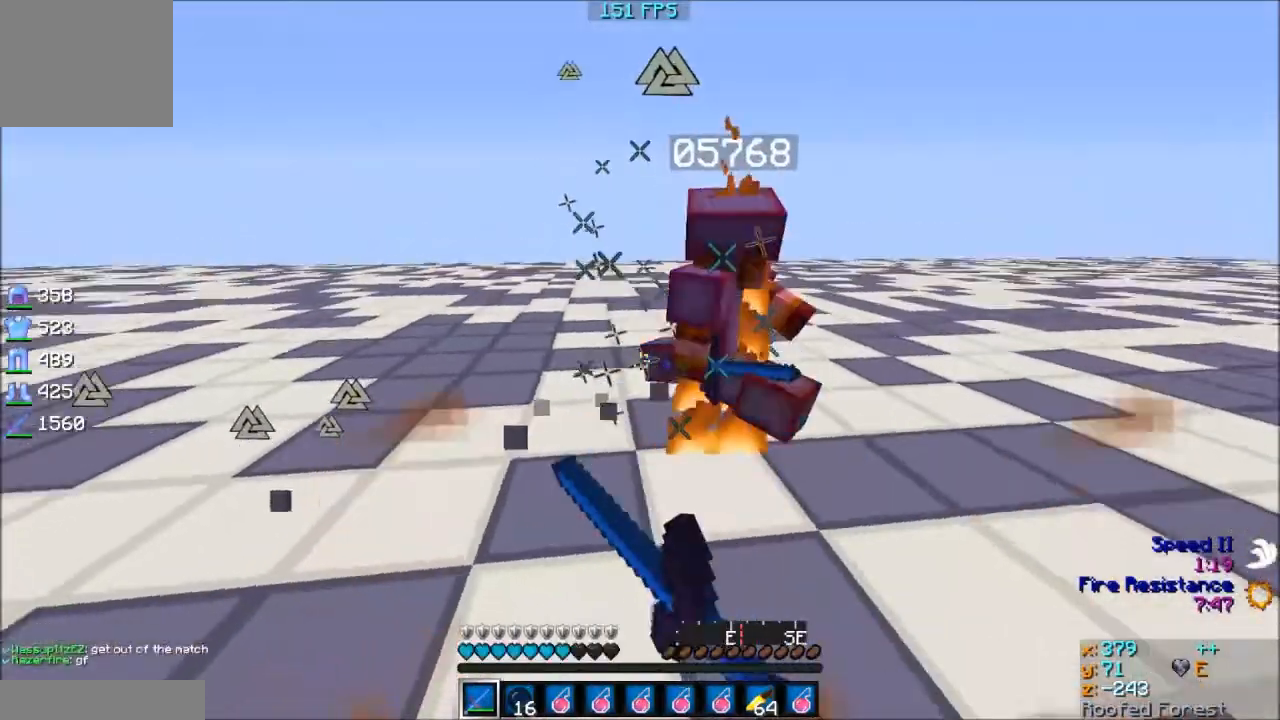
{"keys": ["d", "w"], "events": []}
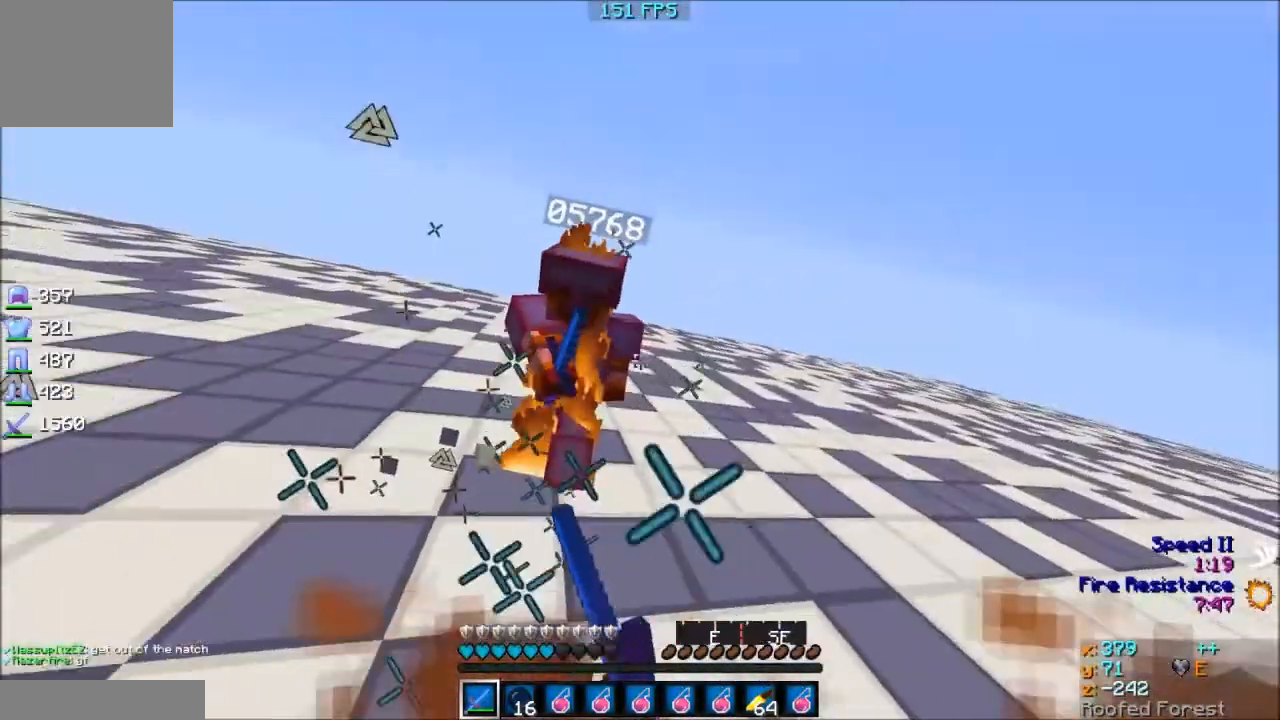
{"keys": ["d", "w"], "events": []}
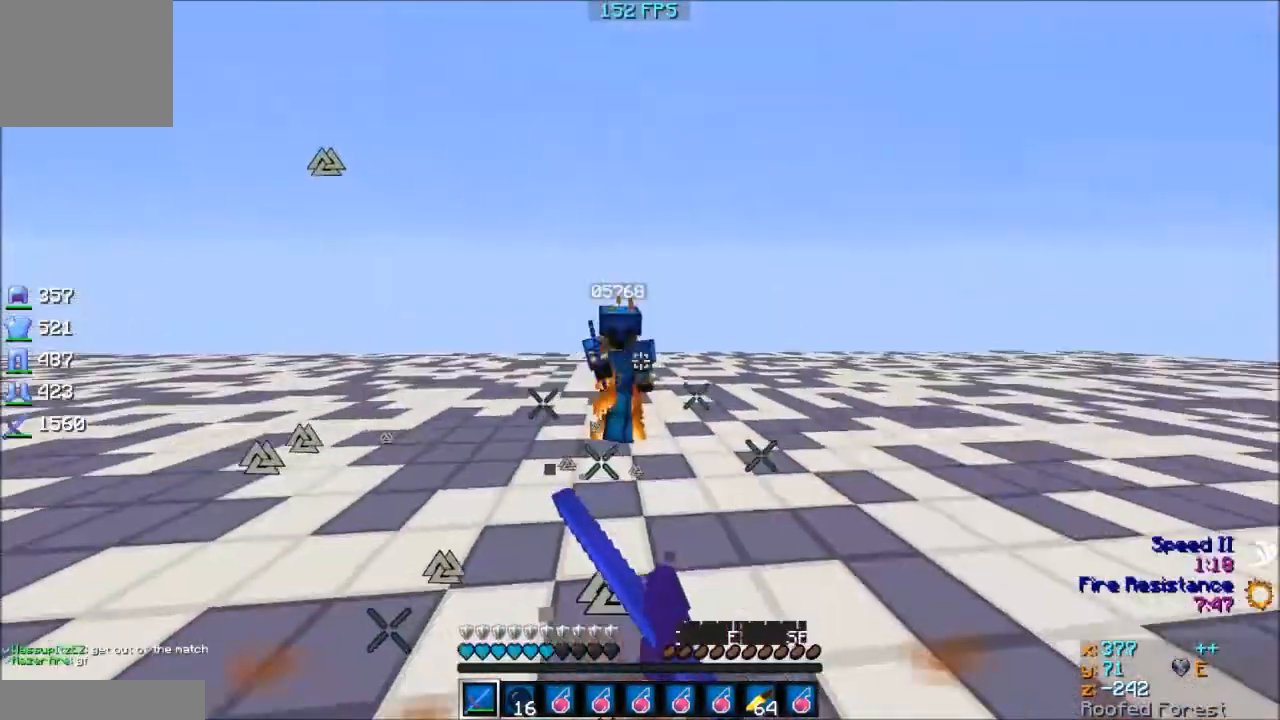
{"keys": ["d", "w"], "events": []}
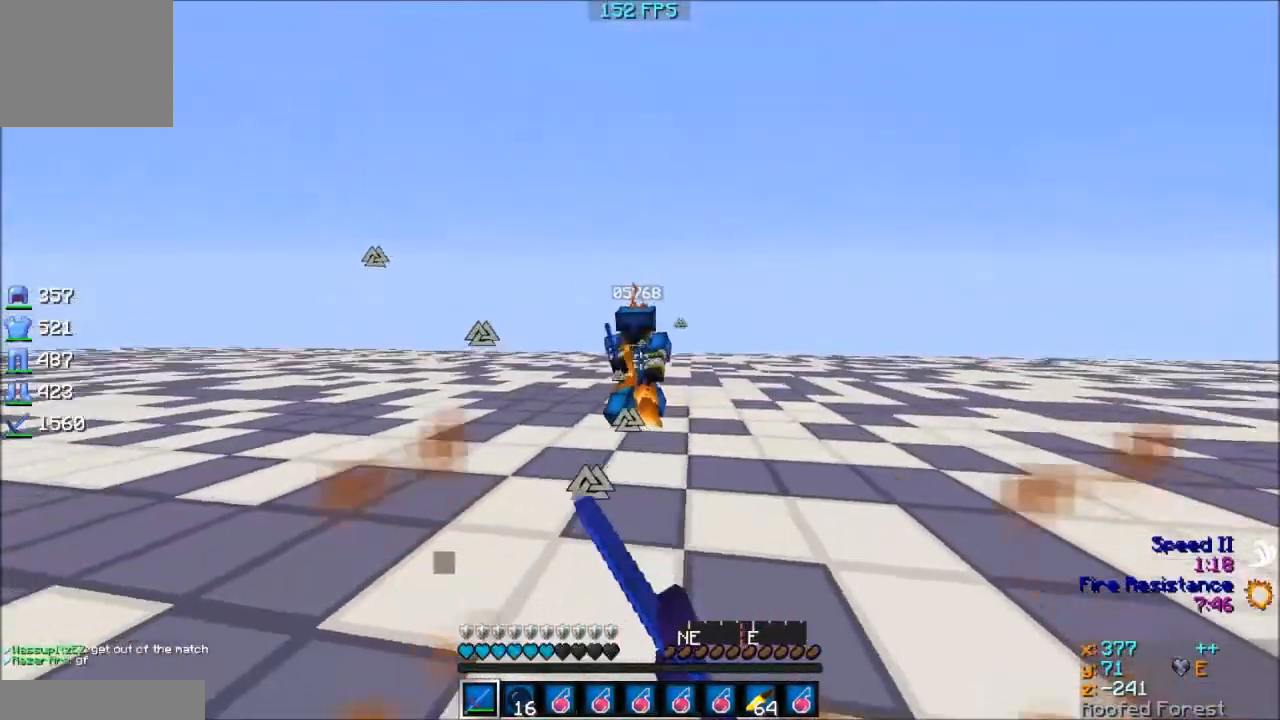
{"keys": ["d", "w"], "events": []}
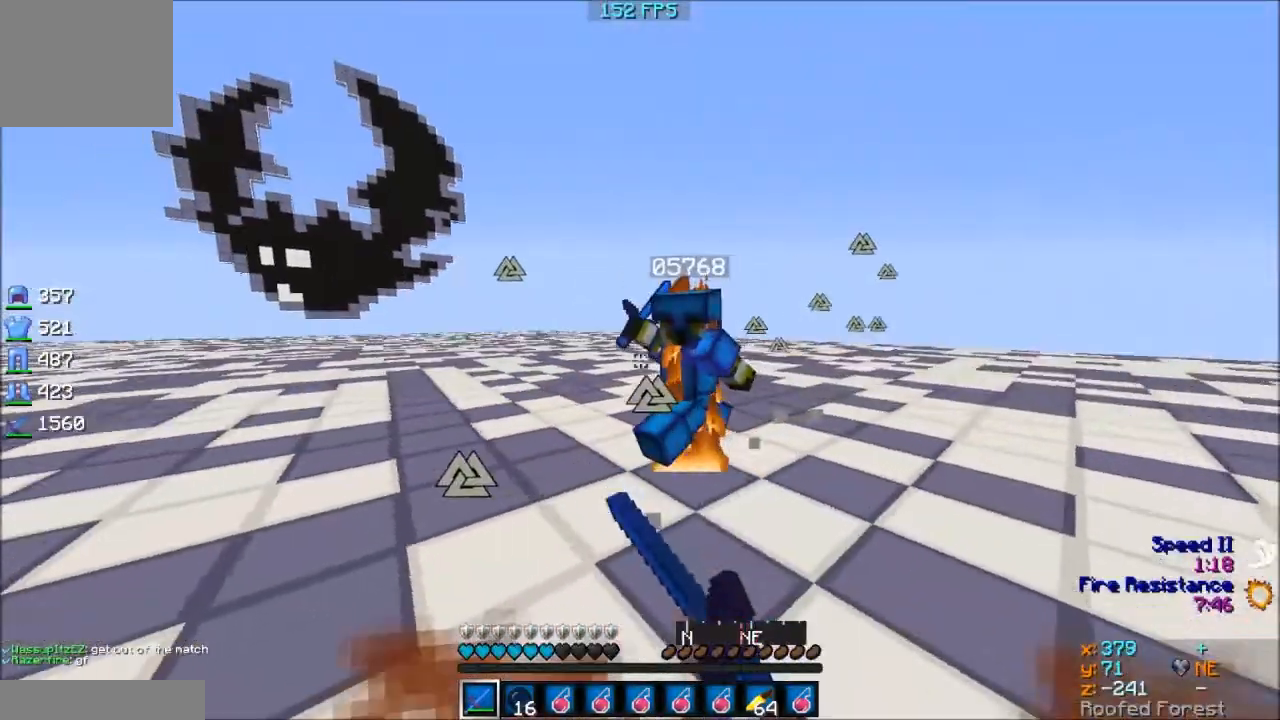
{"keys": ["a", "w"], "events": [[183, "a", "down"], [183, "d", "up"]]}
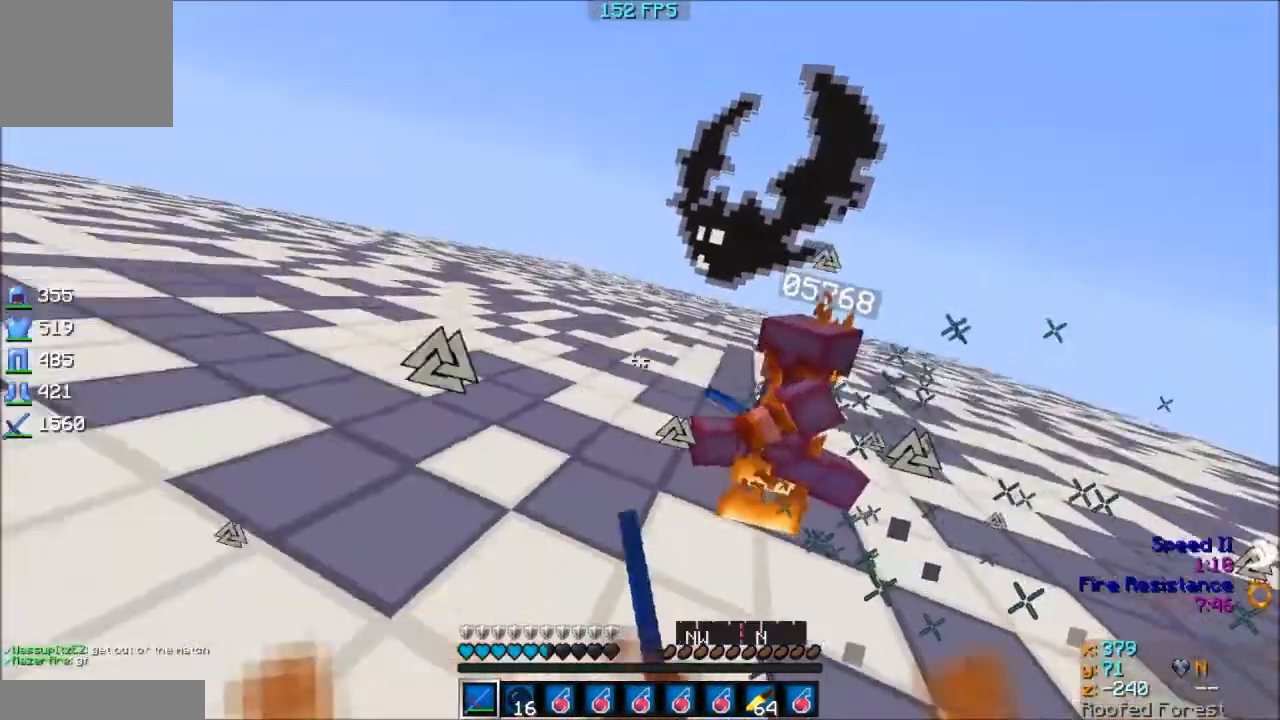
{"keys": ["a", "w"], "events": []}
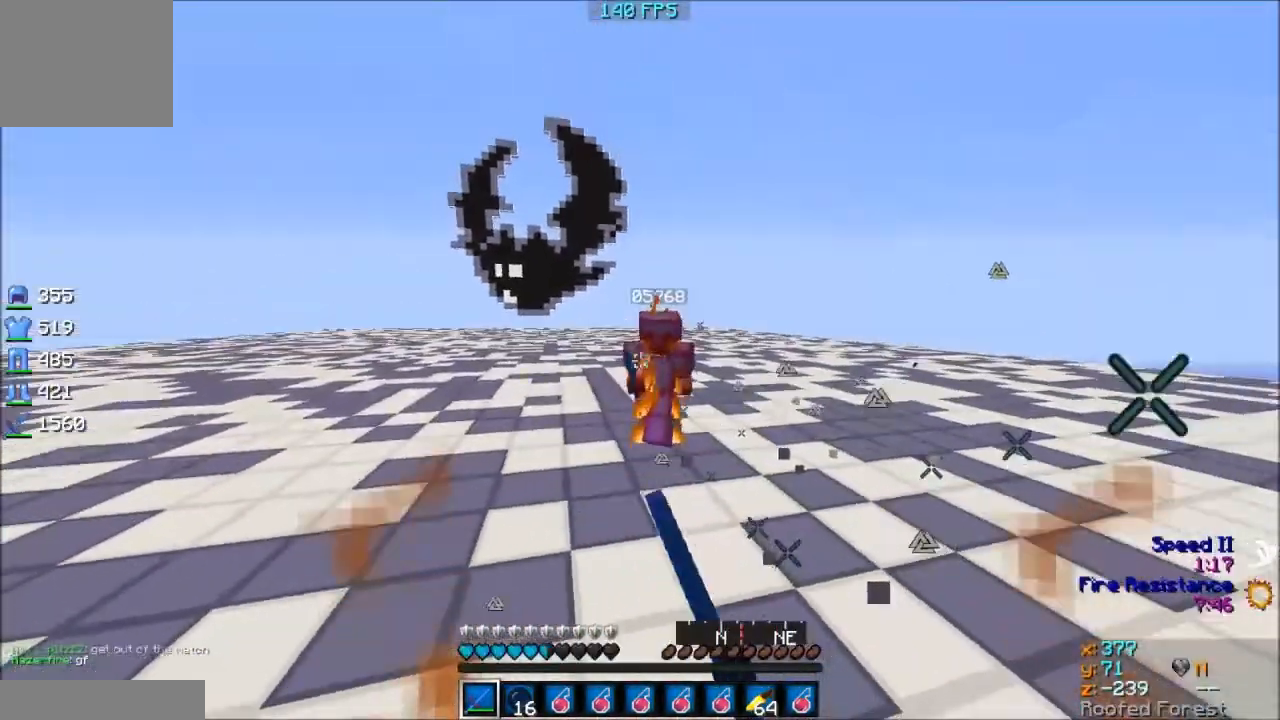
{"keys": ["a", "w"], "events": []}
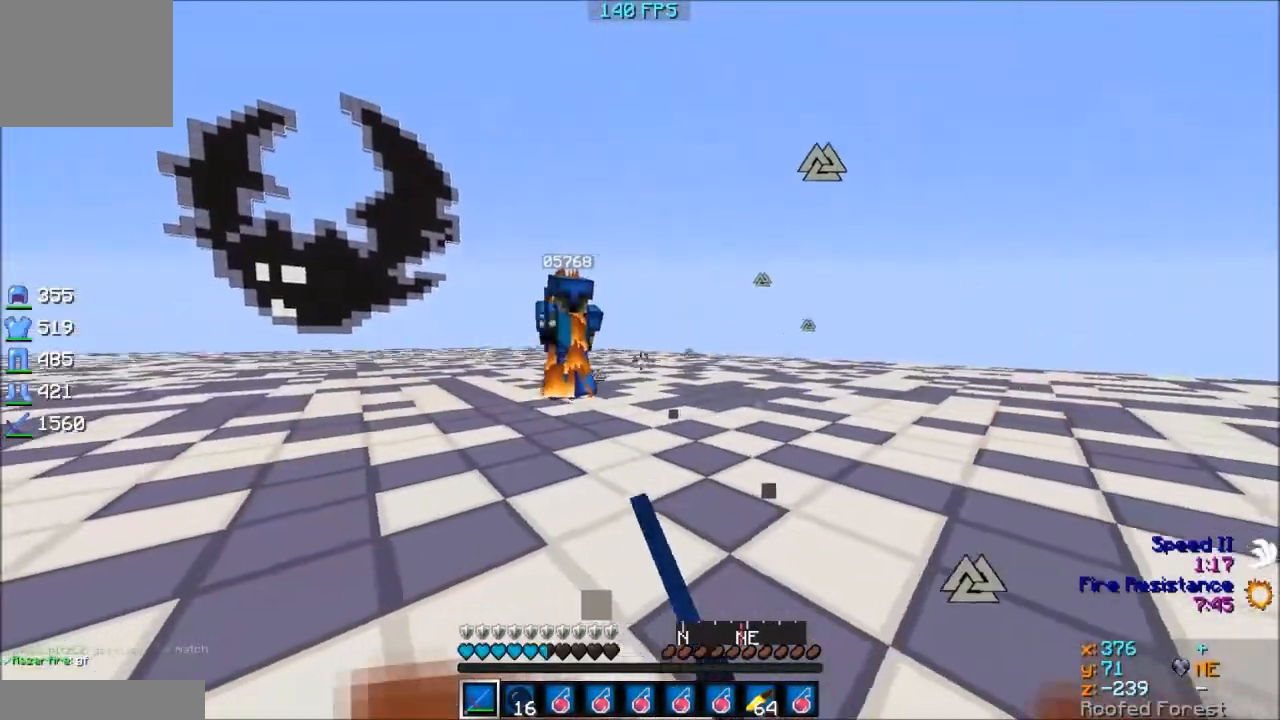
{"keys": ["d"], "events": [[283, "a", "up"], [283, "d", "down"], [383, "w", "up"]]}
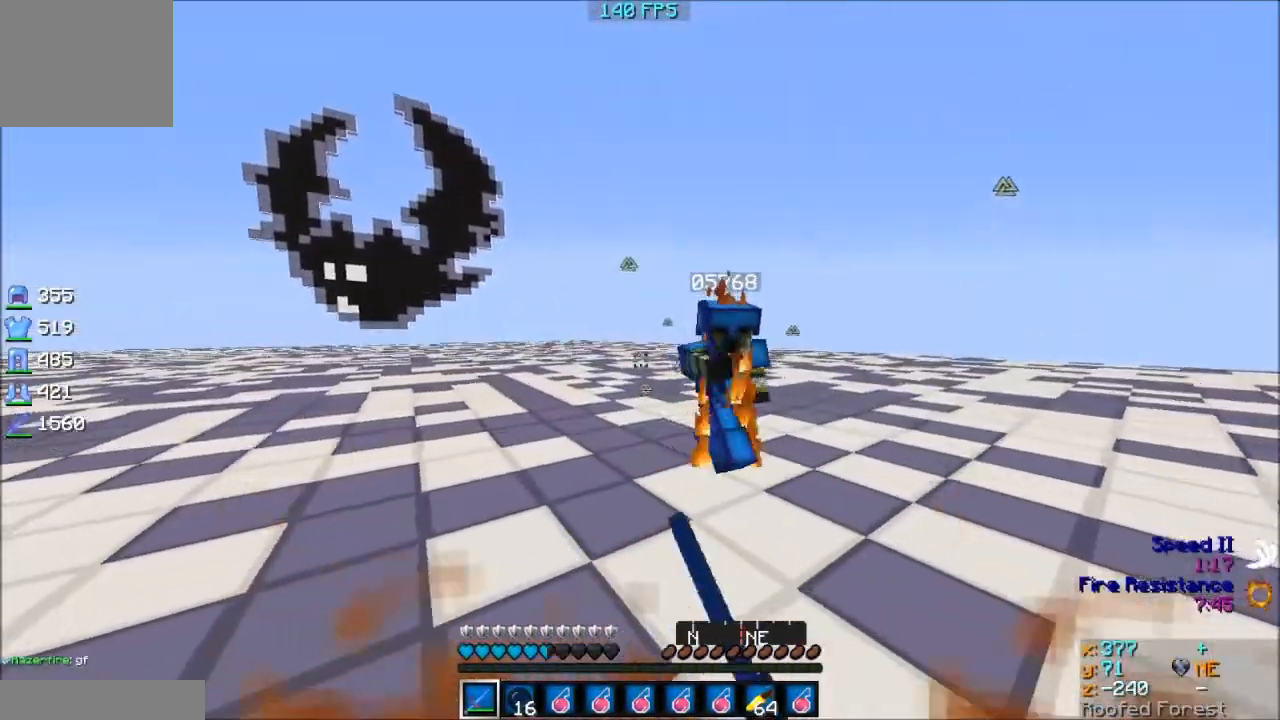
{"keys": ["d", "w"], "events": [[83, "w", "down"]]}
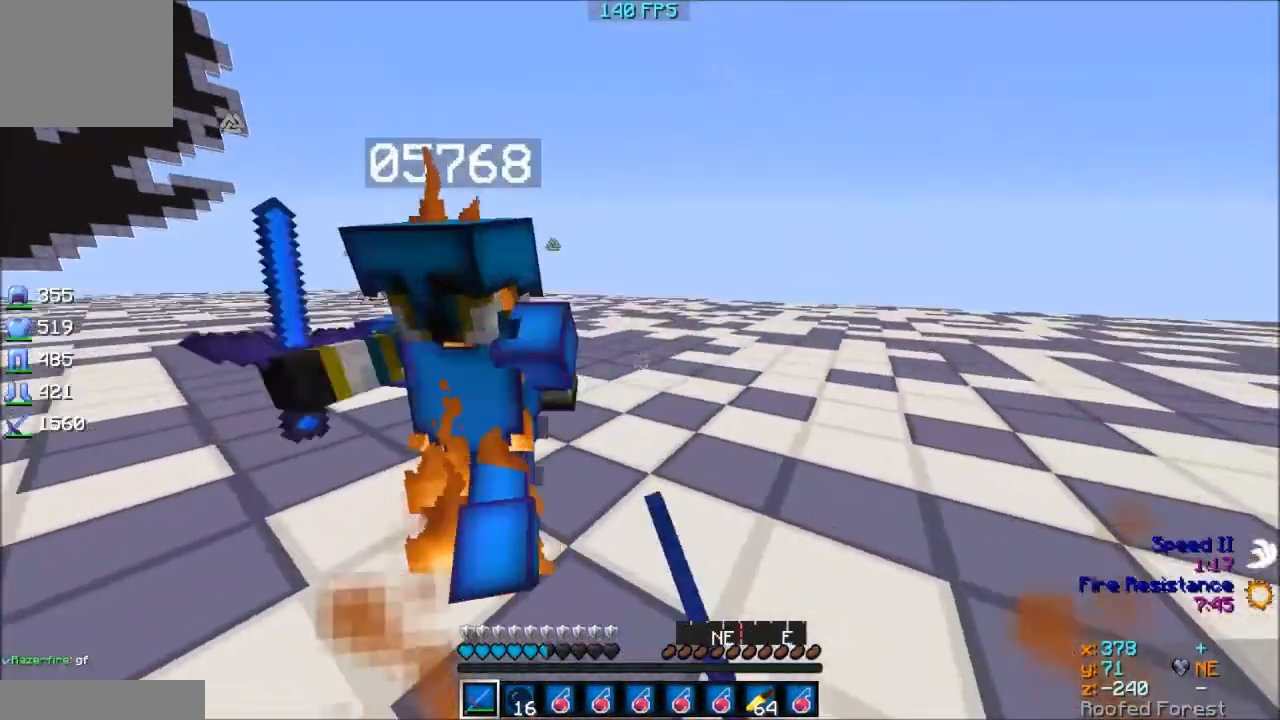
{"keys": ["d", "w"], "events": [[283, "w", "up"], [483, "w", "down"]]}
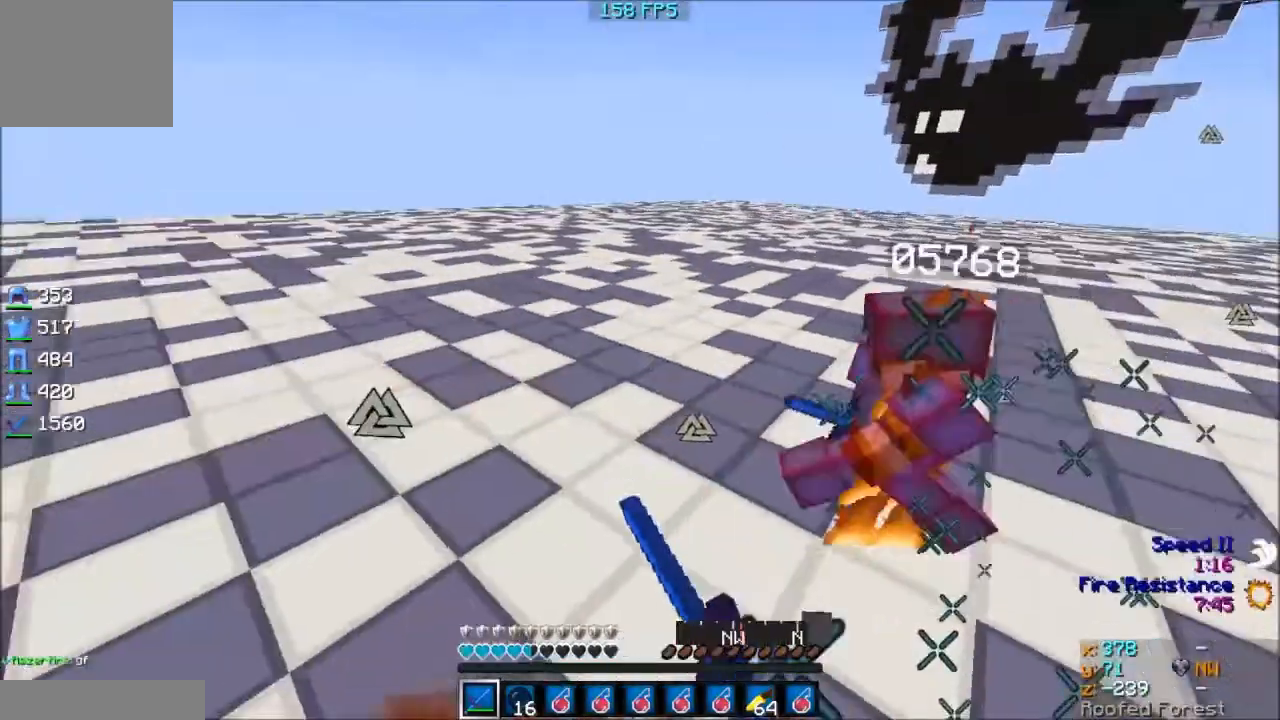
{"keys": ["w"], "events": [[183, "d", "up"]]}
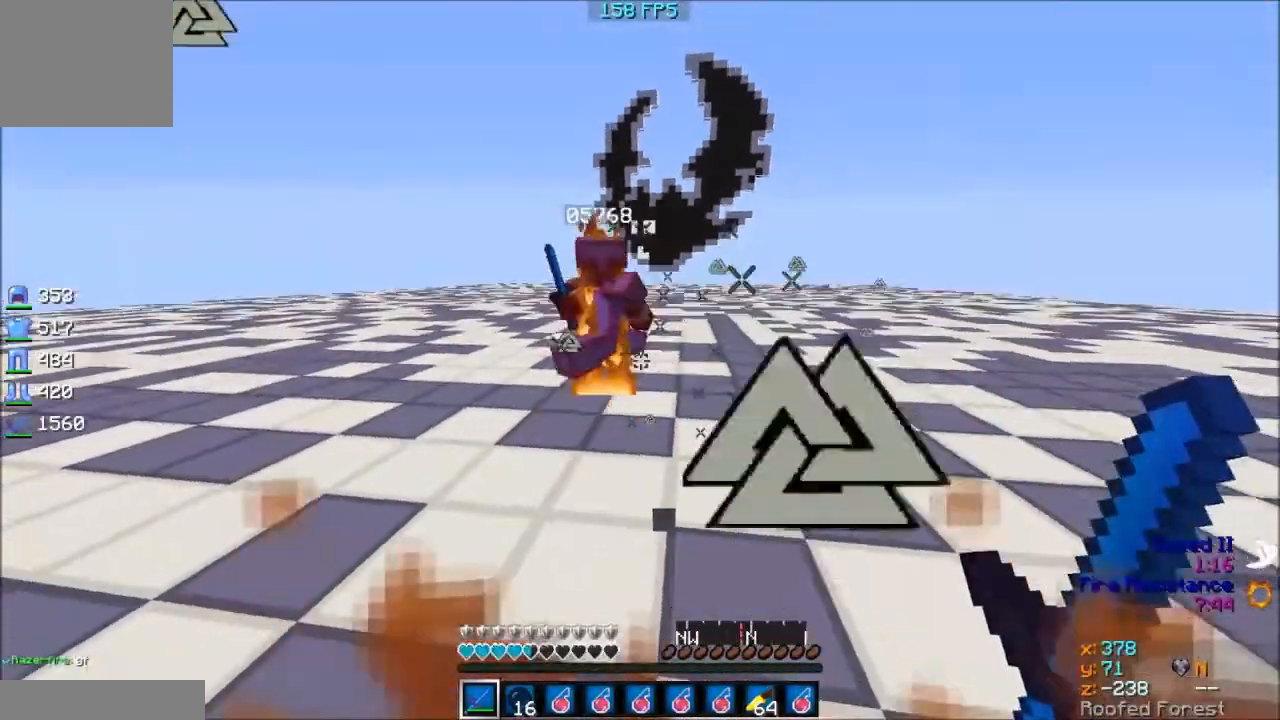
{"keys": ["a", "w"], "events": [[383, "a", "down"]]}
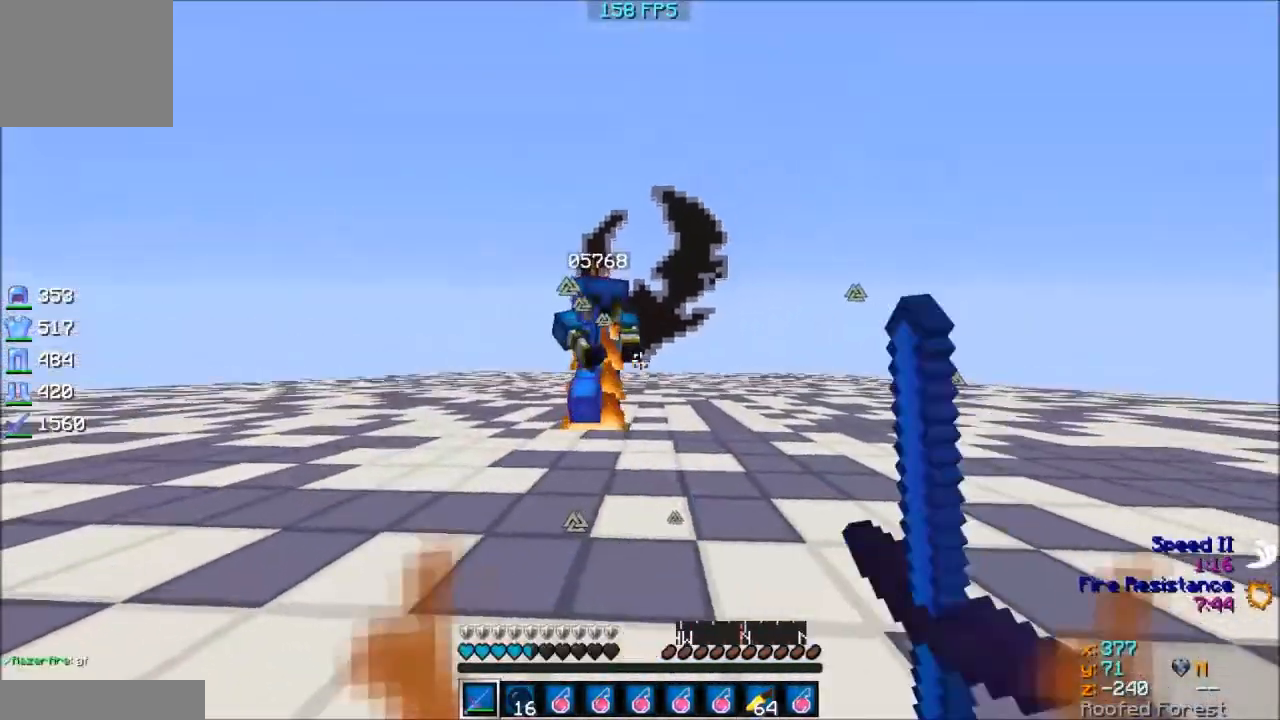
{"keys": ["a", "w"], "events": []}